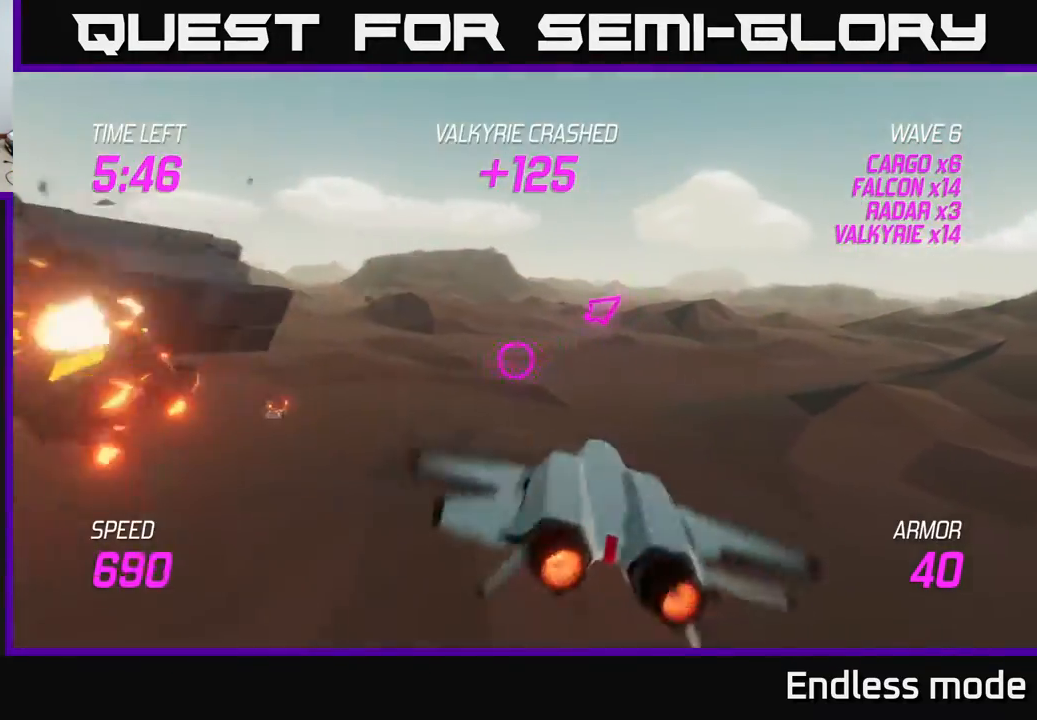
Gameplay with a controller (Xbox layout); each line is a JSON object with the inputs held at the frame after it. "events" lists button and stick changes between this image and that frame as [ms after this image, input, new state], when the widget could be followed in between. Not read: right_stick.
{"buttons": ["L2"], "left_stick": "left", "events": [[200, "left_stick", "left"]]}
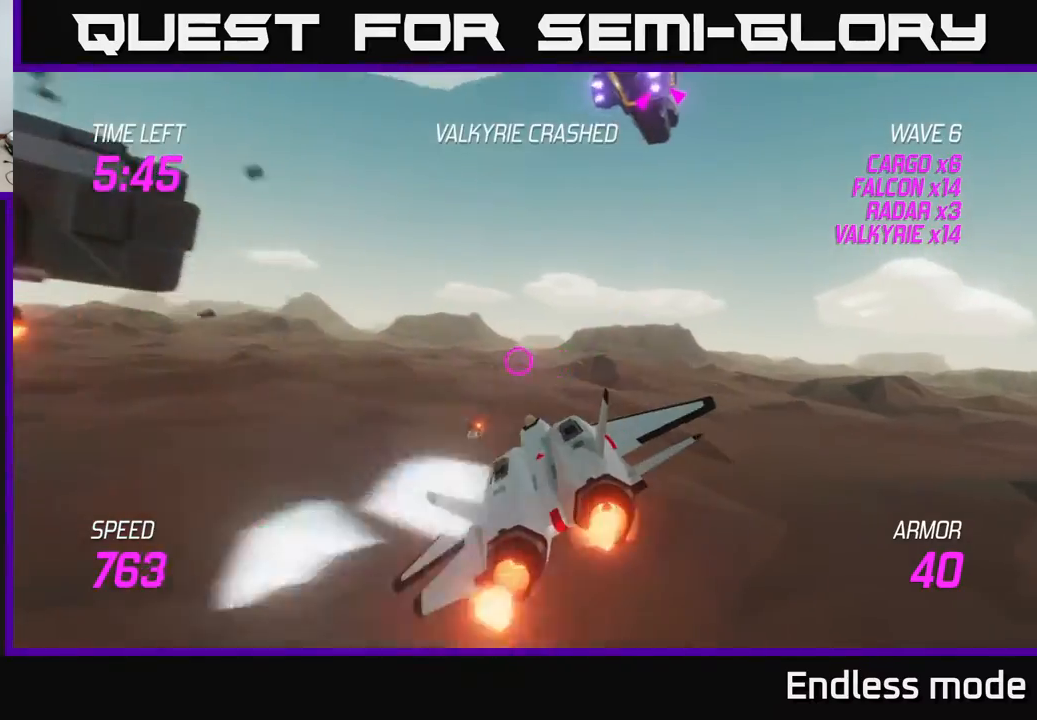
{"buttons": [], "left_stick": "up-right", "events": [[117, "L2", "up"], [167, "left_stick", "up-left"], [300, "left_stick", "up"], [417, "left_stick", "up-right"]]}
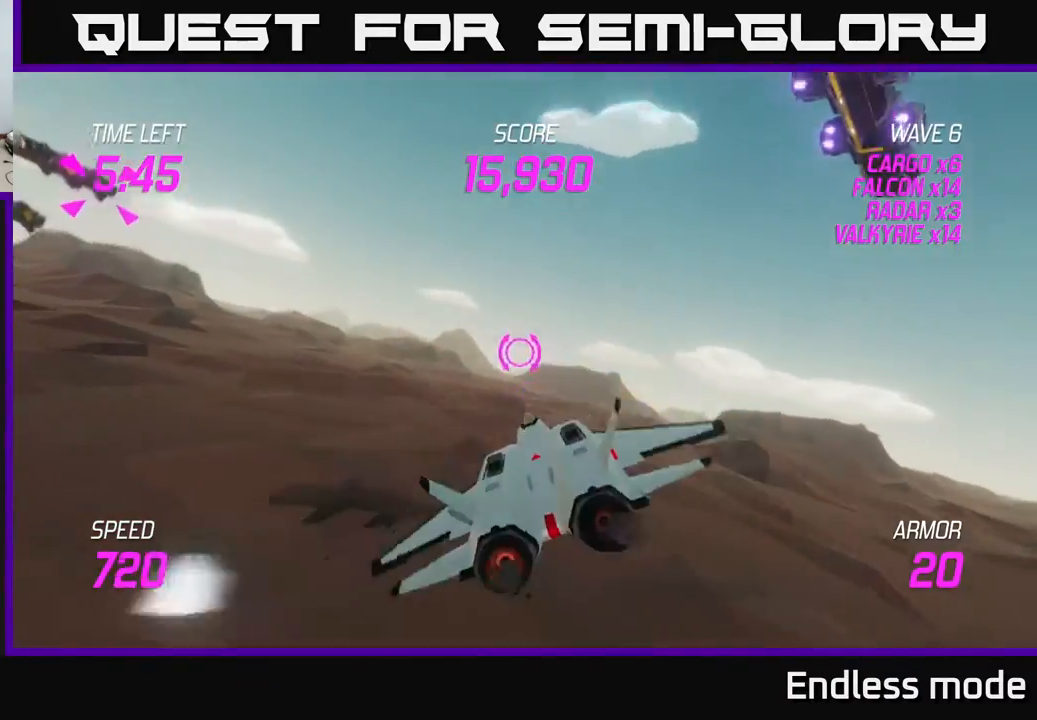
{"buttons": [], "left_stick": "up-right", "events": [[33, "L2", "down"], [67, "left_stick", "right"], [317, "L2", "up"], [450, "left_stick", "up-right"]]}
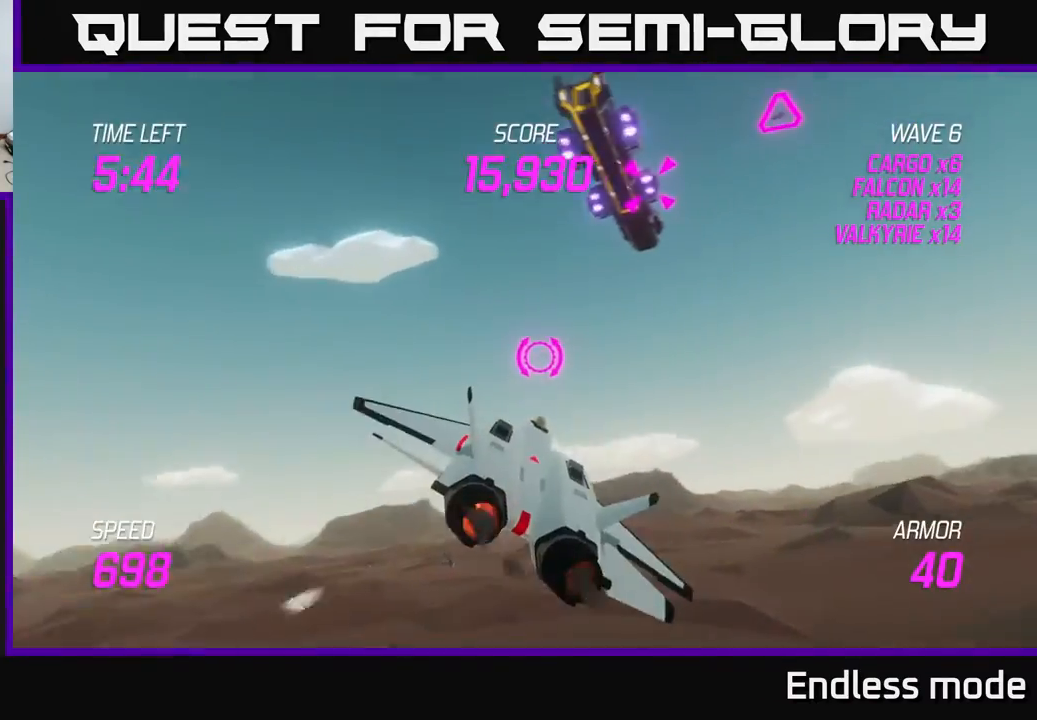
{"buttons": ["R2"], "left_stick": "right", "events": [[50, "left_stick", "up"], [217, "left_stick", "up-right"], [300, "R2", "down"], [367, "left_stick", "center"], [383, "R2", "up"], [467, "R2", "down"], [483, "left_stick", "right"]]}
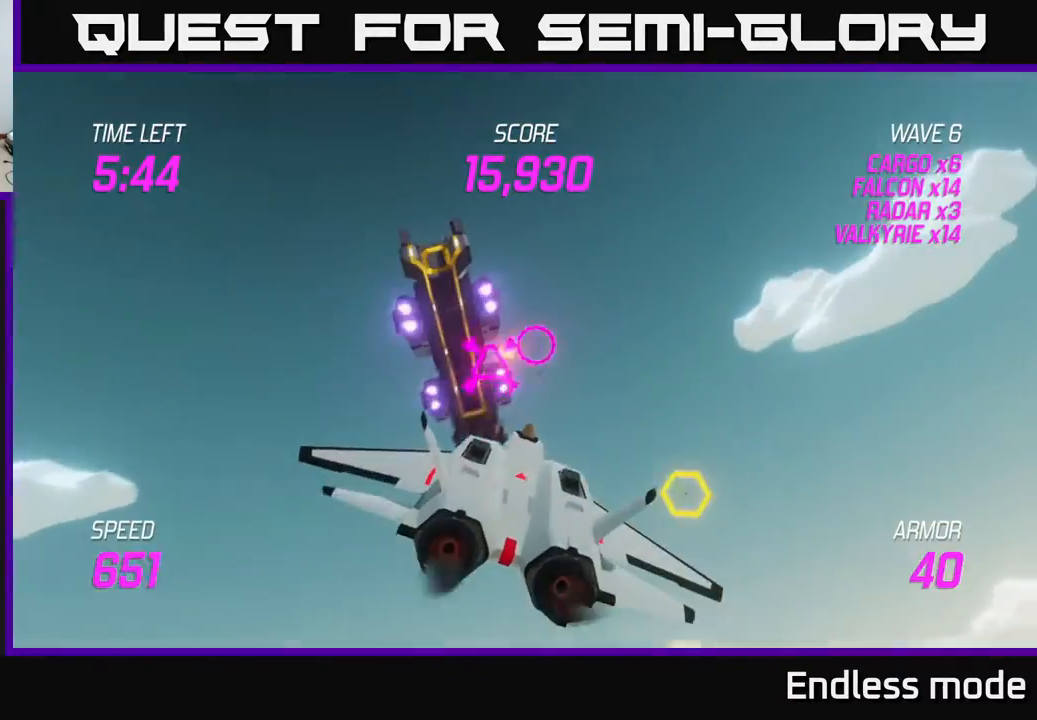
{"buttons": [], "left_stick": "down-left", "events": [[67, "R2", "up"], [67, "left_stick", "center"], [150, "R2", "down"], [250, "R2", "up"], [250, "left_stick", "down-left"], [317, "R2", "down"], [417, "R2", "up"]]}
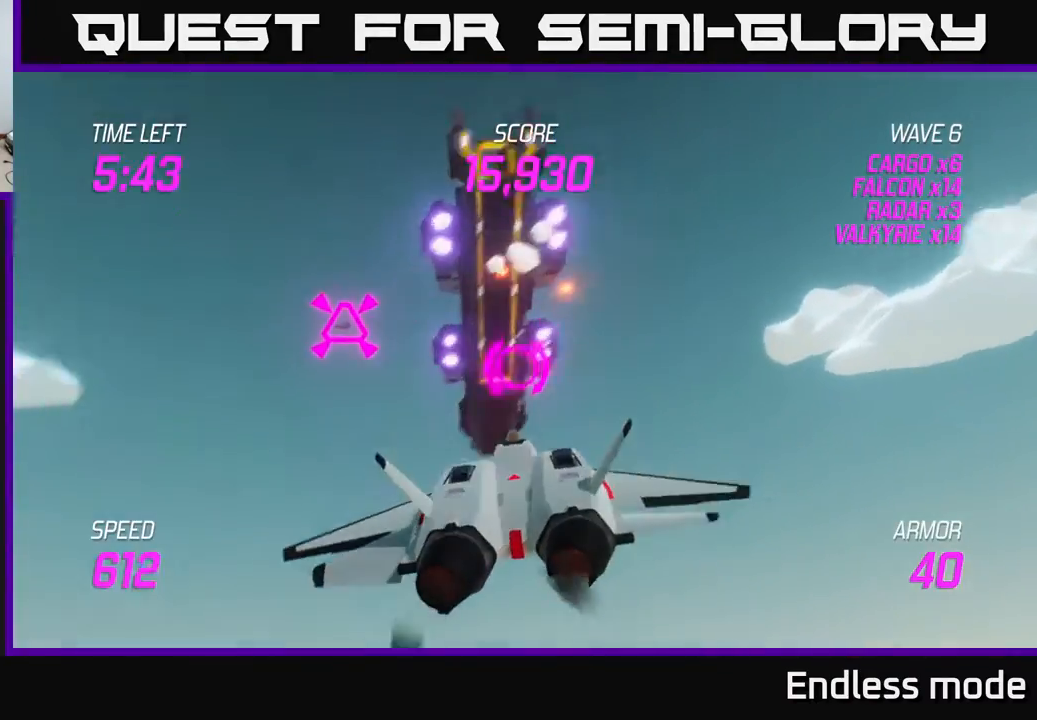
{"buttons": ["L2"], "left_stick": "up-left", "events": [[50, "L2", "down"], [167, "left_stick", "up-left"]]}
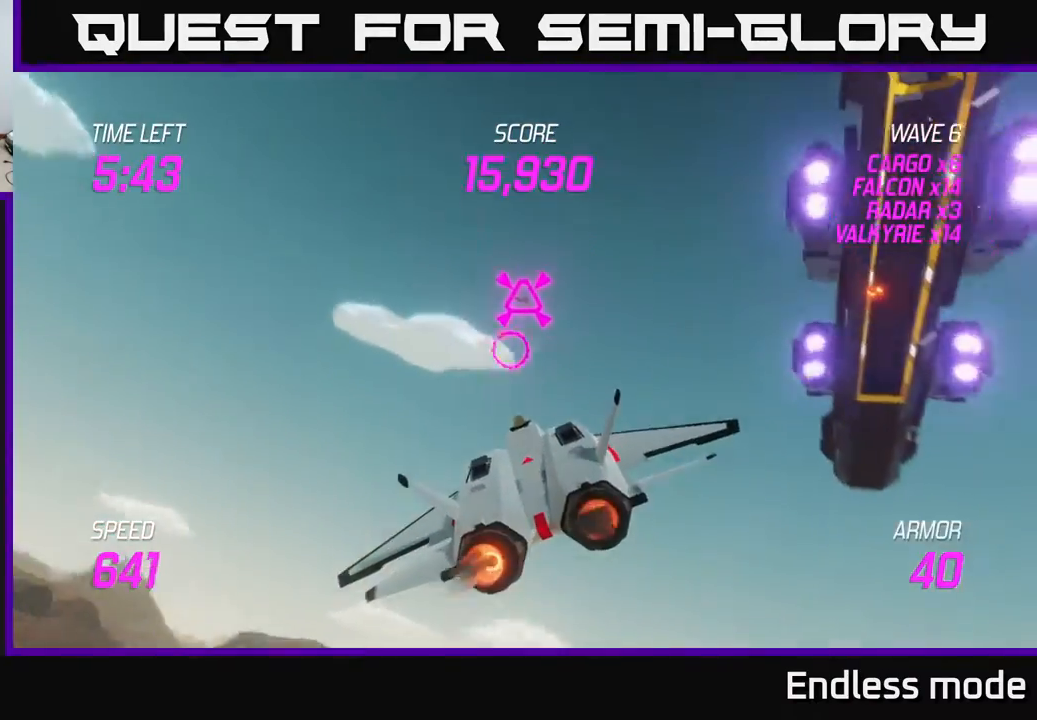
{"buttons": [], "left_stick": "left", "events": [[50, "R2", "down"], [83, "left_stick", "left"], [117, "L2", "up"], [150, "R2", "up"], [233, "R2", "down"], [333, "R2", "up"]]}
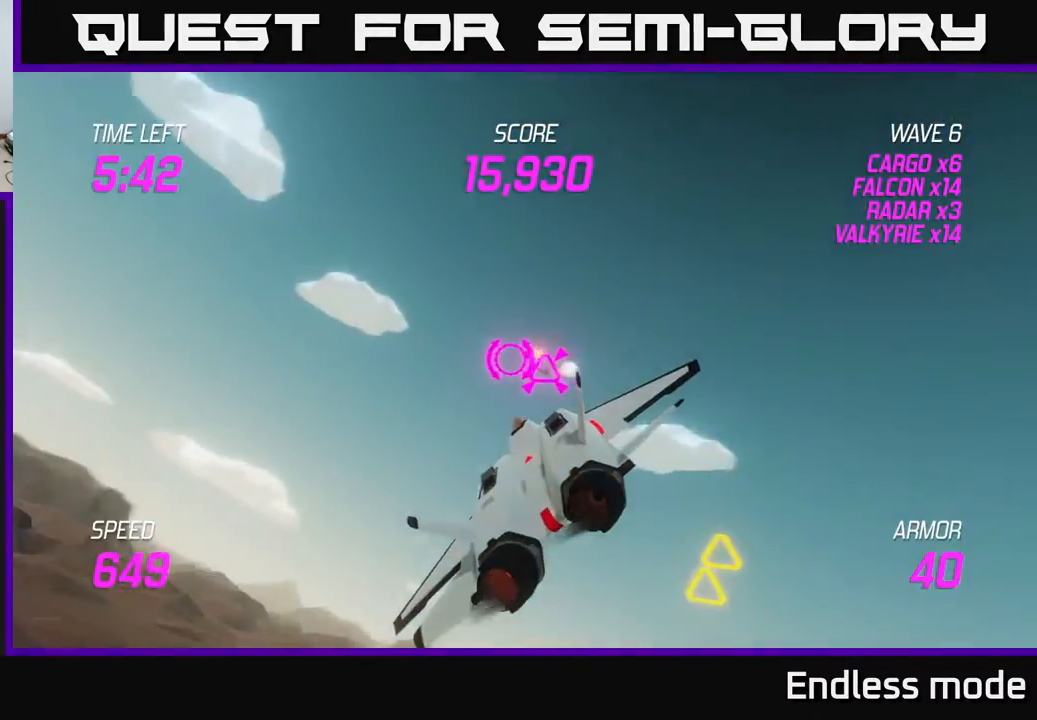
{"buttons": [], "left_stick": "left", "events": [[17, "L2", "down"], [183, "L2", "up"], [250, "L2", "down"], [283, "left_stick", "right"], [367, "R2", "down"], [467, "L2", "up"], [483, "R2", "up"], [500, "left_stick", "left"]]}
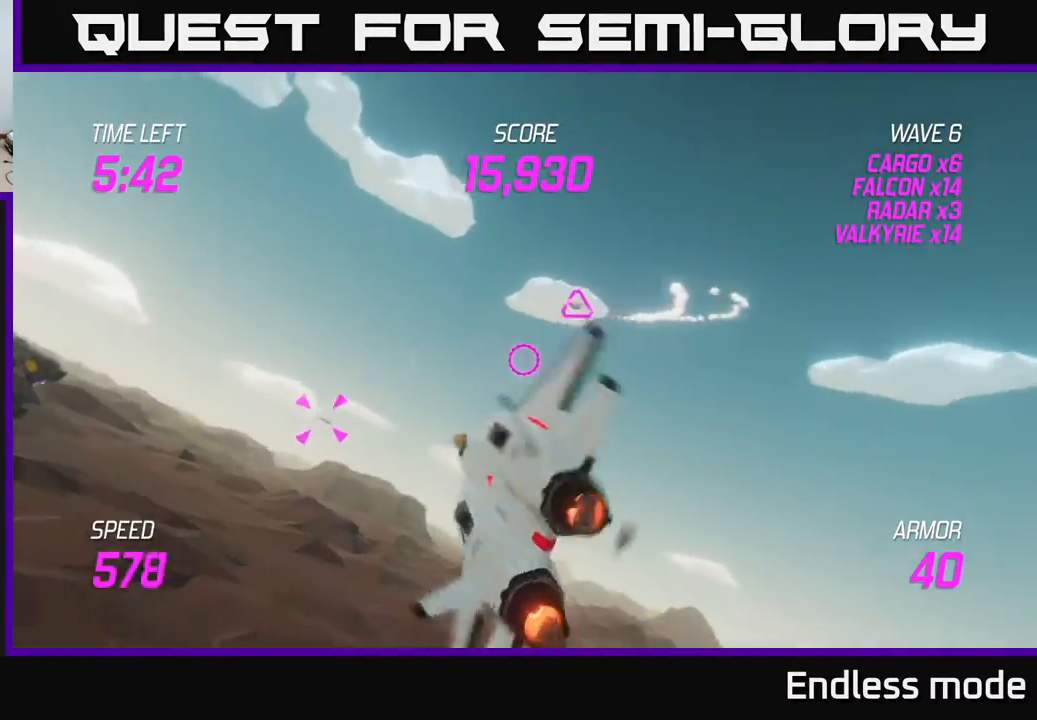
{"buttons": [], "left_stick": "up-left", "events": [[117, "R2", "down"], [233, "R2", "up"], [433, "left_stick", "up-left"]]}
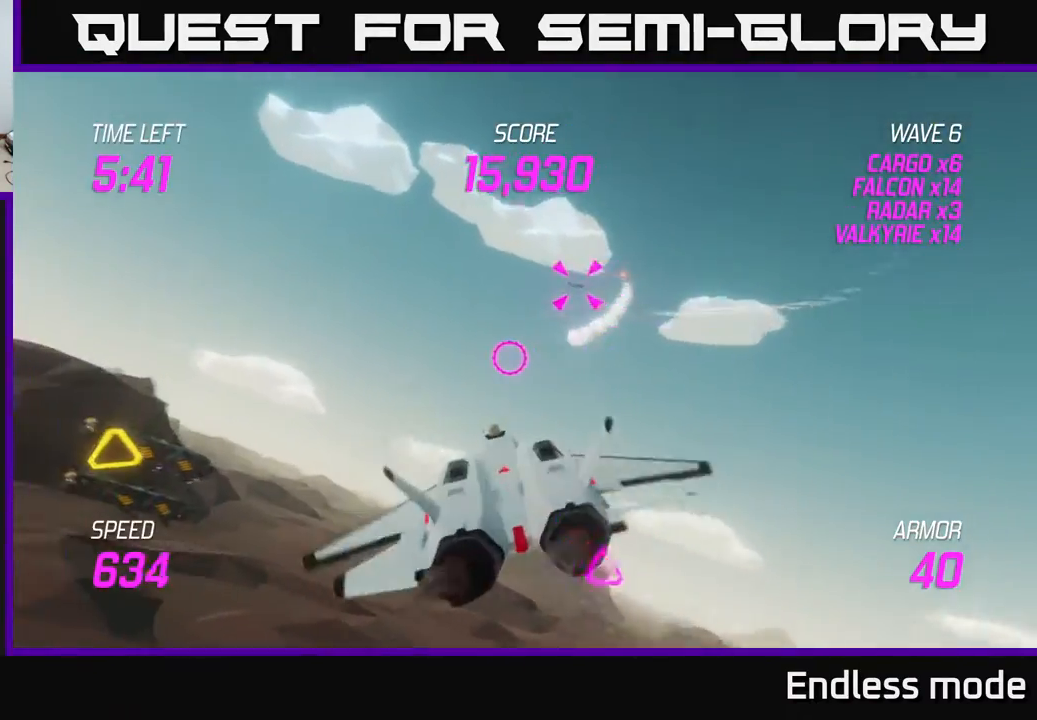
{"buttons": ["L2"], "left_stick": "right", "events": [[33, "left_stick", "down"], [150, "left_stick", "down-right"], [250, "L2", "down"], [283, "left_stick", "right"]]}
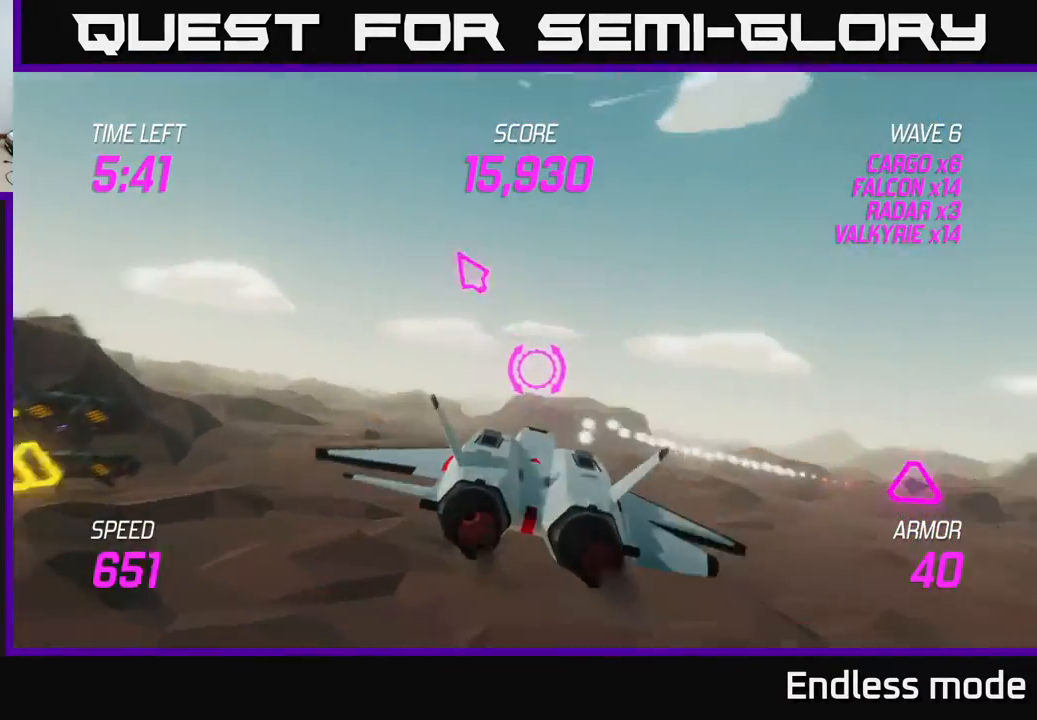
{"buttons": [], "left_stick": "right", "events": [[50, "L2", "up"], [183, "L2", "down"], [283, "L2", "up"], [383, "L2", "down"], [450, "L2", "up"]]}
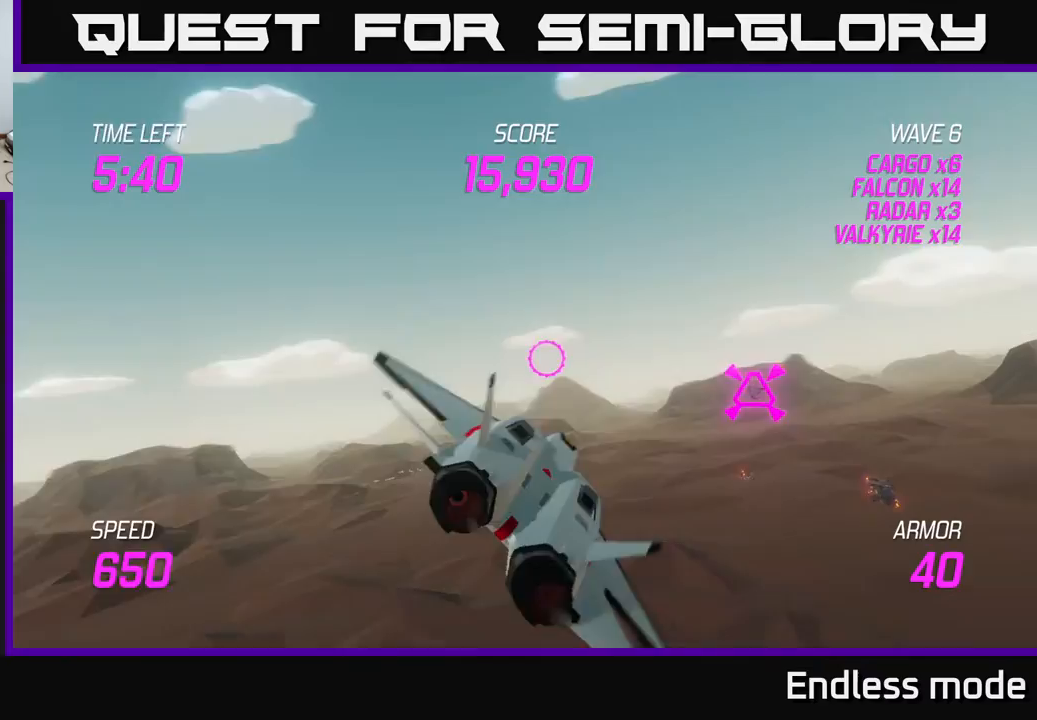
{"buttons": [], "left_stick": "up-right", "events": [[350, "left_stick", "up-right"]]}
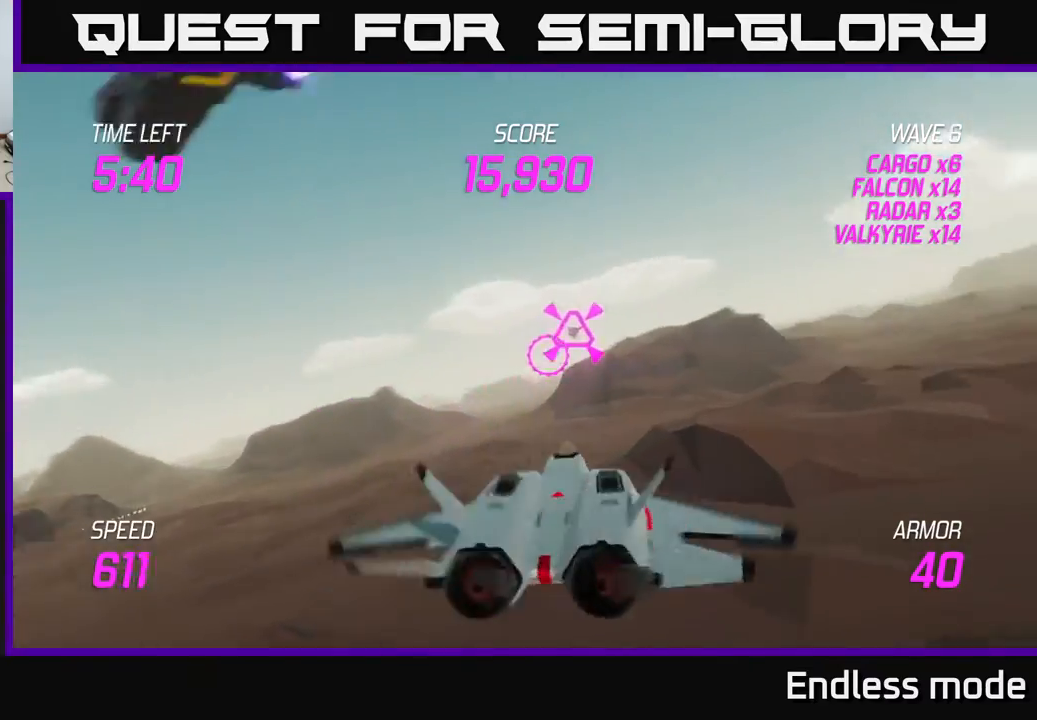
{"buttons": ["L2"], "left_stick": "right", "events": [[217, "R2", "down"], [250, "left_stick", "up-left"], [283, "R2", "up"], [333, "left_stick", "right"], [350, "R2", "down"], [450, "L2", "down"], [450, "R2", "up"]]}
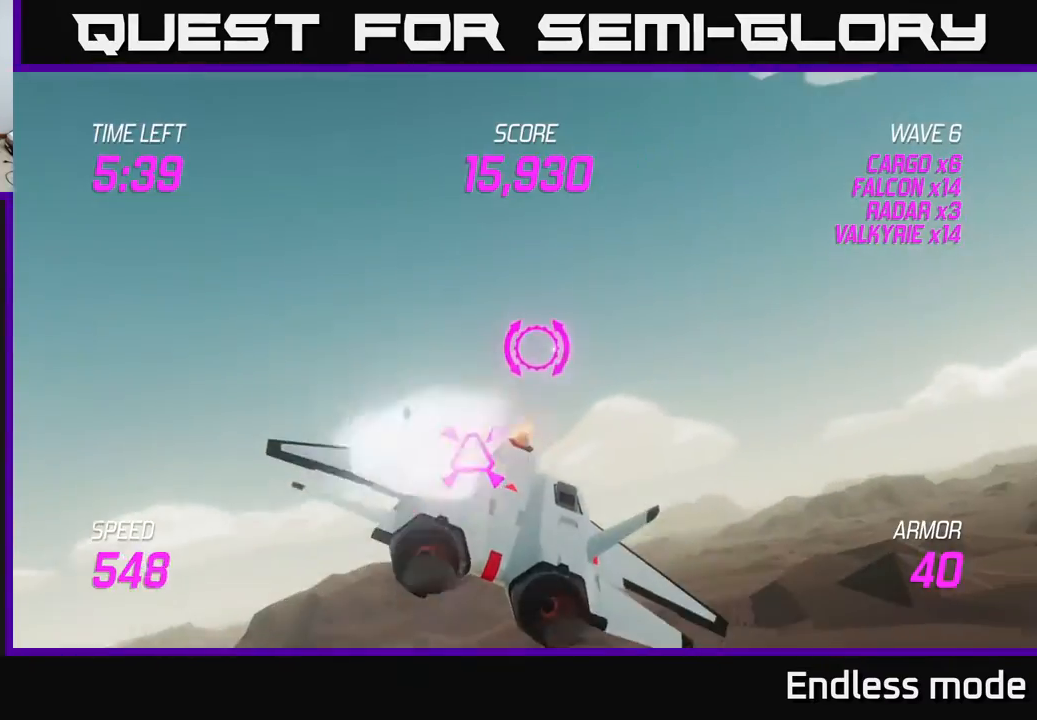
{"buttons": [], "left_stick": "right", "events": [[50, "left_stick", "down-right"], [67, "L2", "up"], [150, "L2", "down"], [150, "left_stick", "right"], [267, "L2", "up"]]}
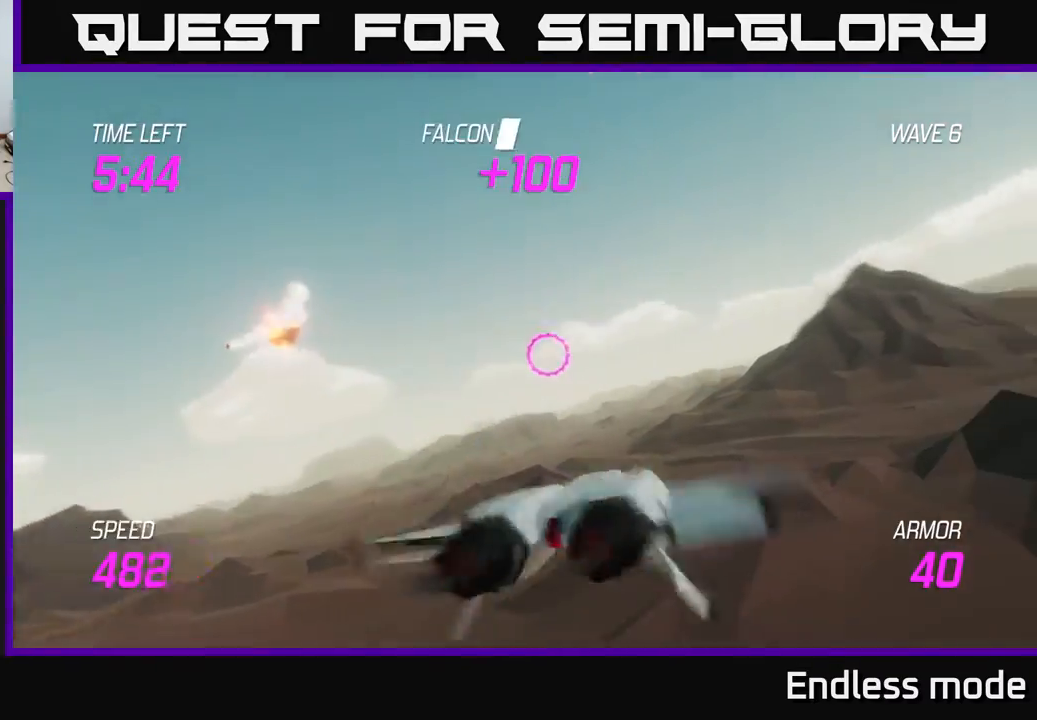
{"buttons": ["L2"], "left_stick": "up-right", "events": [[400, "left_stick", "up-right"], [467, "L2", "down"]]}
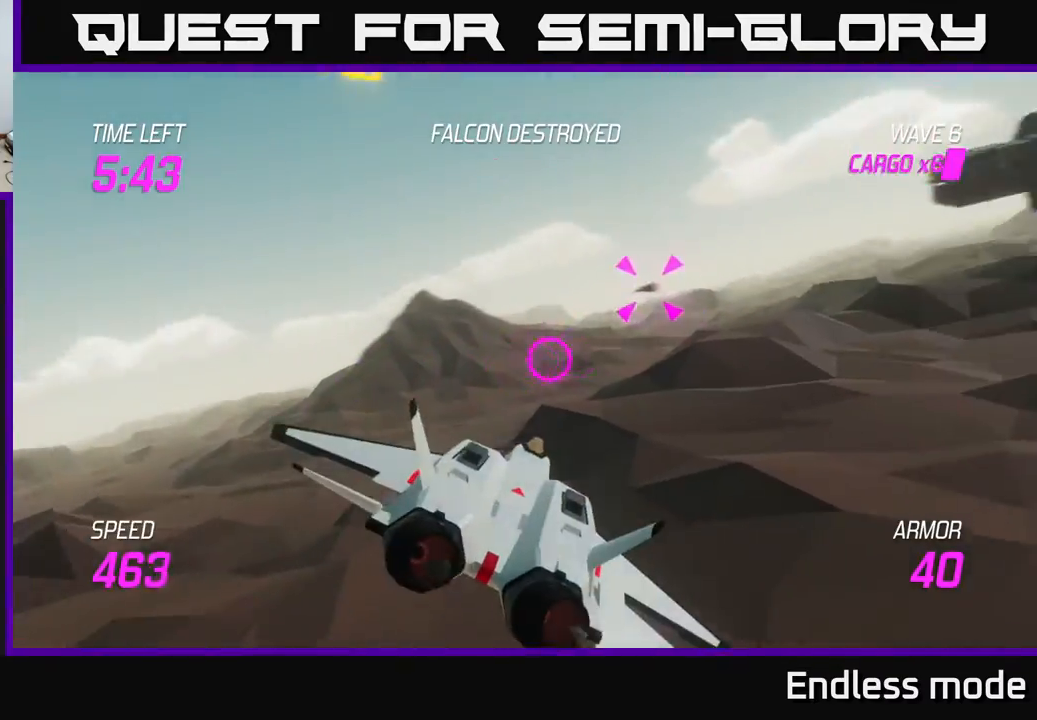
{"buttons": ["L2"], "left_stick": "right", "events": [[450, "left_stick", "right"]]}
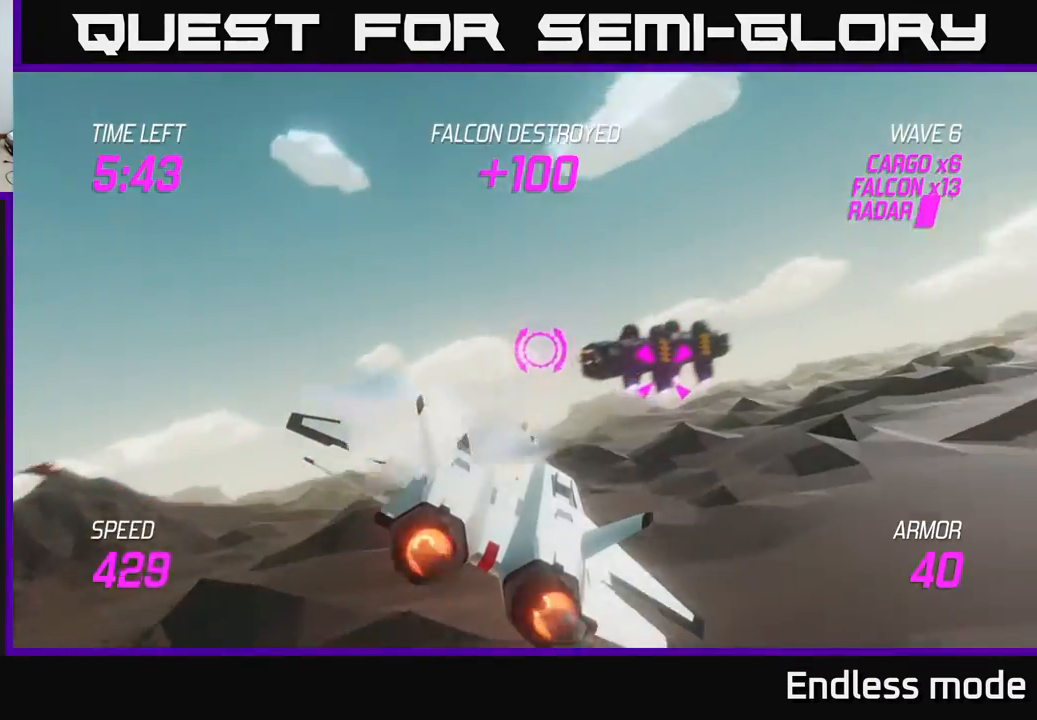
{"buttons": ["R2"], "left_stick": "center", "events": [[117, "R2", "down"], [133, "L2", "up"], [217, "R2", "up"], [267, "left_stick", "center"], [283, "R2", "down"], [400, "R2", "up"], [467, "R2", "down"]]}
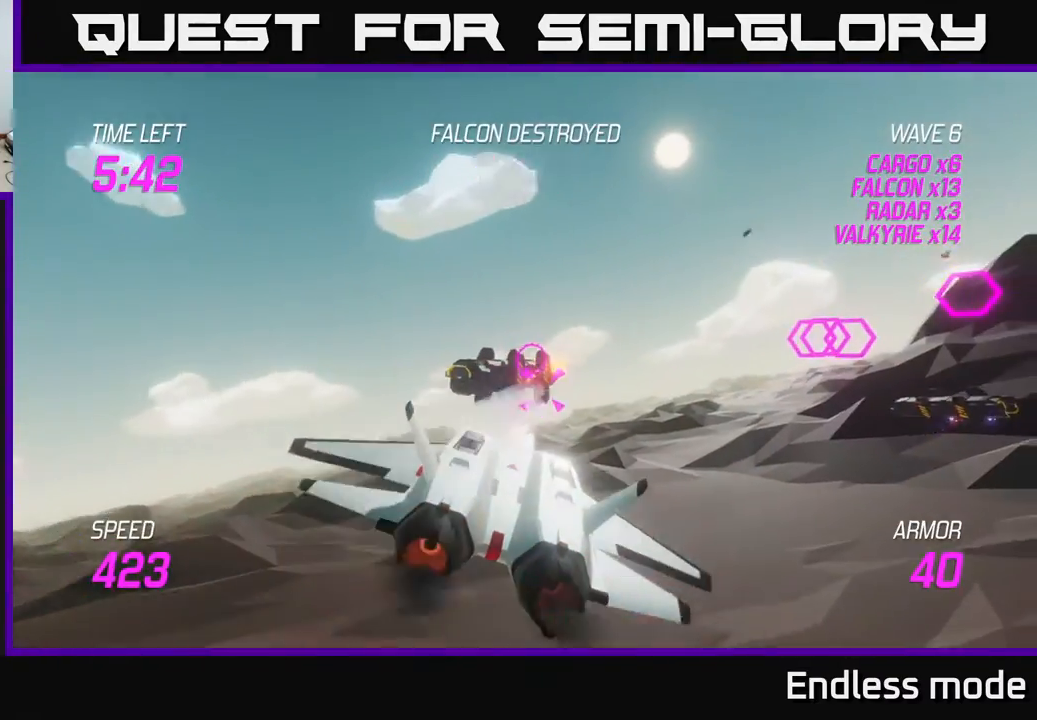
{"buttons": [], "left_stick": "right", "events": [[117, "R2", "up"], [150, "left_stick", "right"], [167, "R2", "down"], [283, "left_stick", "center"], [300, "R2", "up"], [367, "R2", "down"], [450, "left_stick", "right"], [500, "R2", "up"]]}
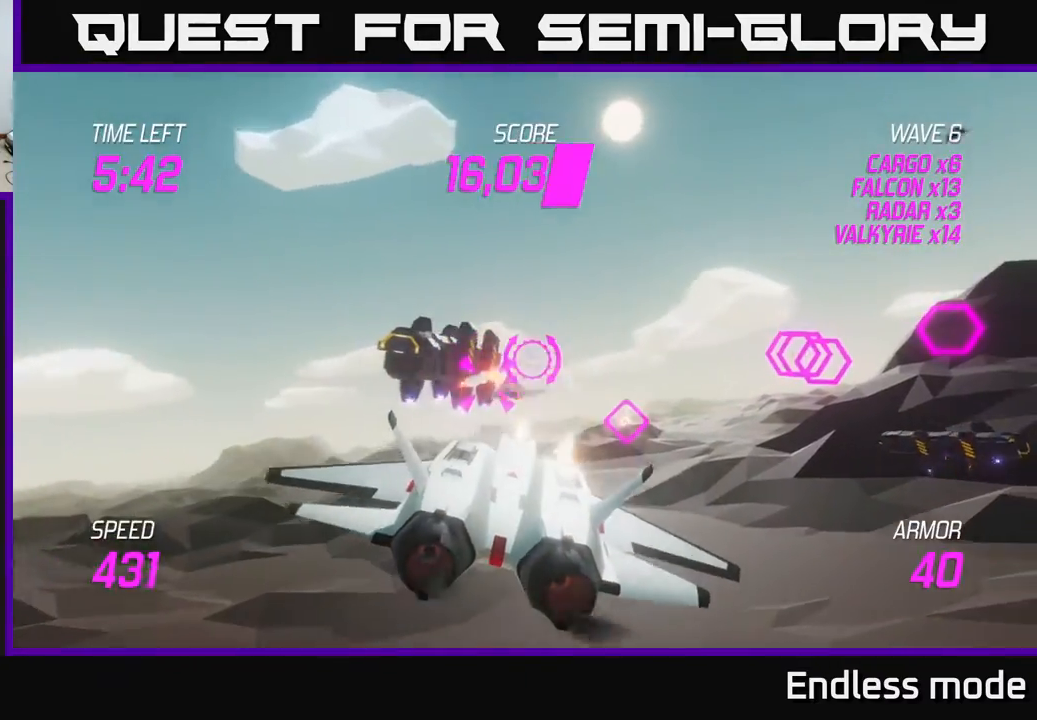
{"buttons": ["L2"], "left_stick": "right", "events": [[67, "L2", "down"], [183, "L2", "up"], [250, "L2", "down"]]}
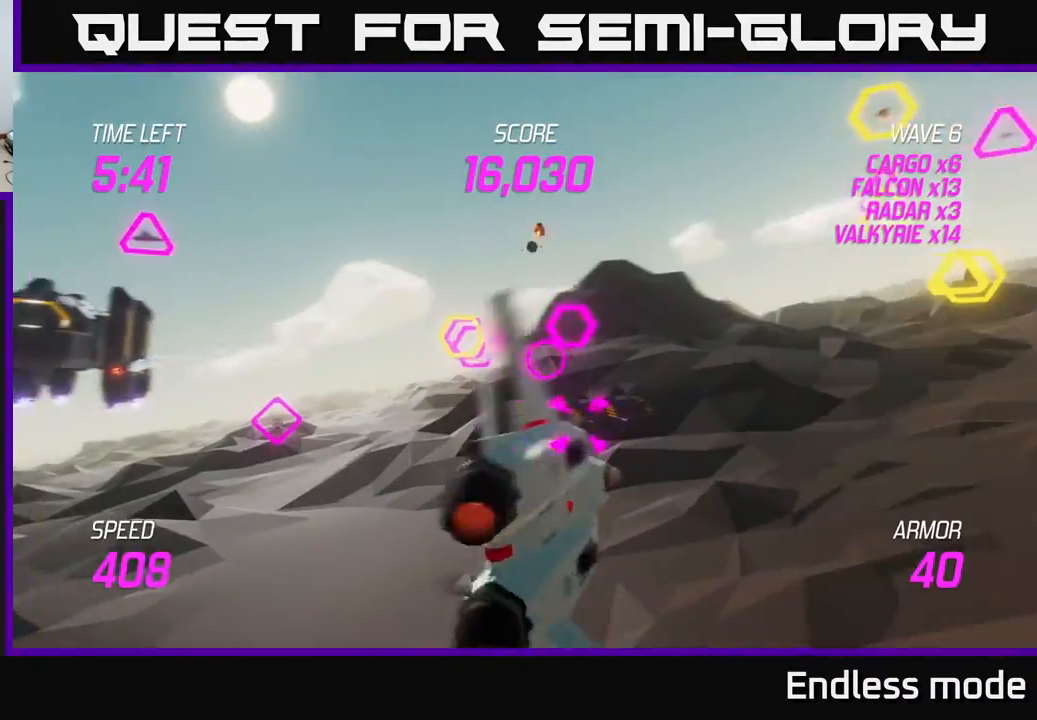
{"buttons": ["L2"], "left_stick": "up", "events": [[33, "left_stick", "left"], [333, "left_stick", "center"], [367, "R2", "down"], [467, "left_stick", "up"], [483, "R2", "up"]]}
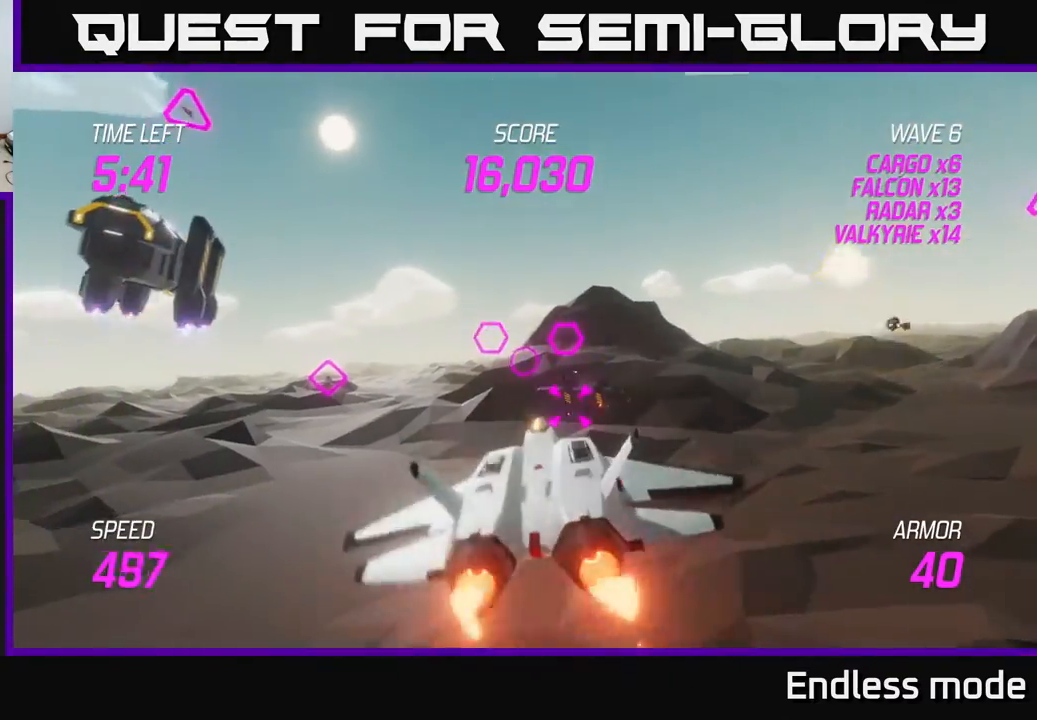
{"buttons": ["L2", "R2"], "left_stick": "left", "events": [[67, "R2", "down"], [183, "R2", "up"], [183, "left_stick", "down-left"], [250, "R2", "down"], [317, "left_stick", "right"], [333, "R2", "up"], [400, "R2", "down"], [417, "left_stick", "up"], [467, "left_stick", "left"]]}
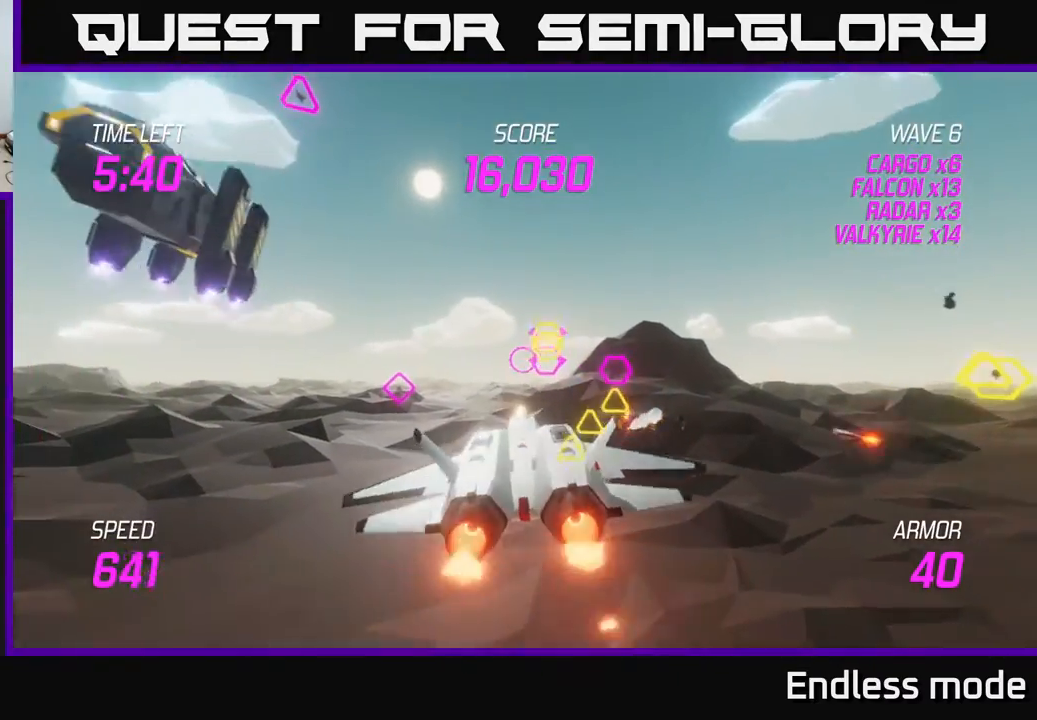
{"buttons": ["L2"], "left_stick": "left", "events": [[17, "R2", "up"], [83, "left_stick", "down-left"], [100, "R2", "down"], [117, "L2", "up"], [183, "R2", "up"], [250, "L2", "down"], [350, "L2", "up"], [467, "L2", "down"], [483, "left_stick", "left"]]}
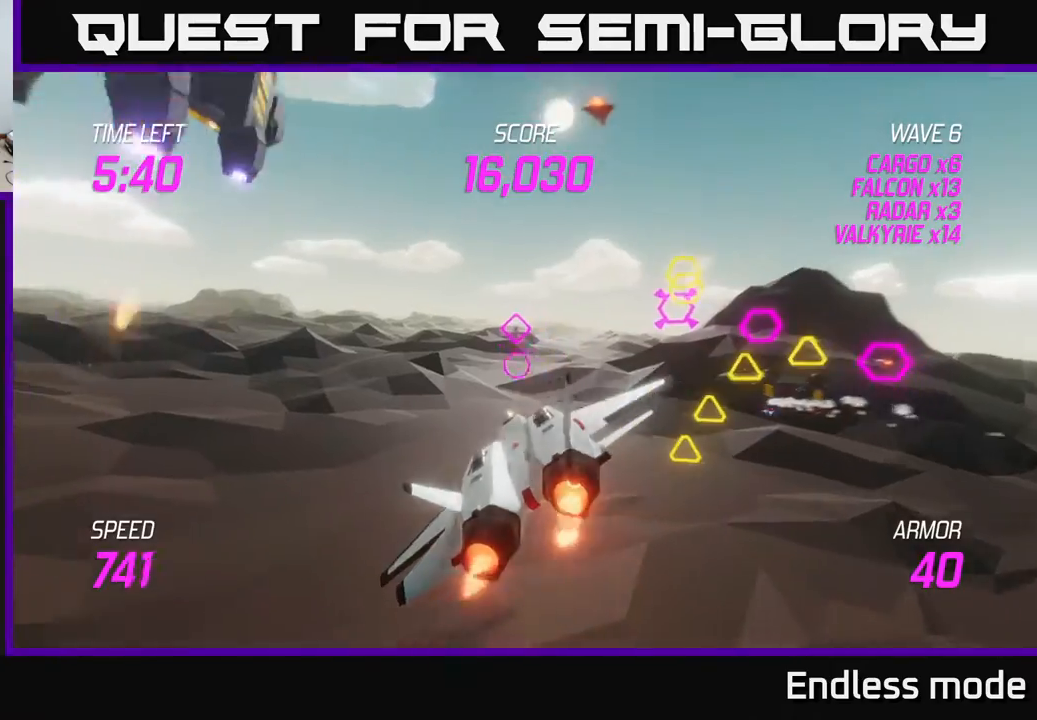
{"buttons": [], "left_stick": "up-right", "events": [[33, "L2", "up"], [117, "L2", "down"], [417, "left_stick", "up-right"], [500, "L2", "up"]]}
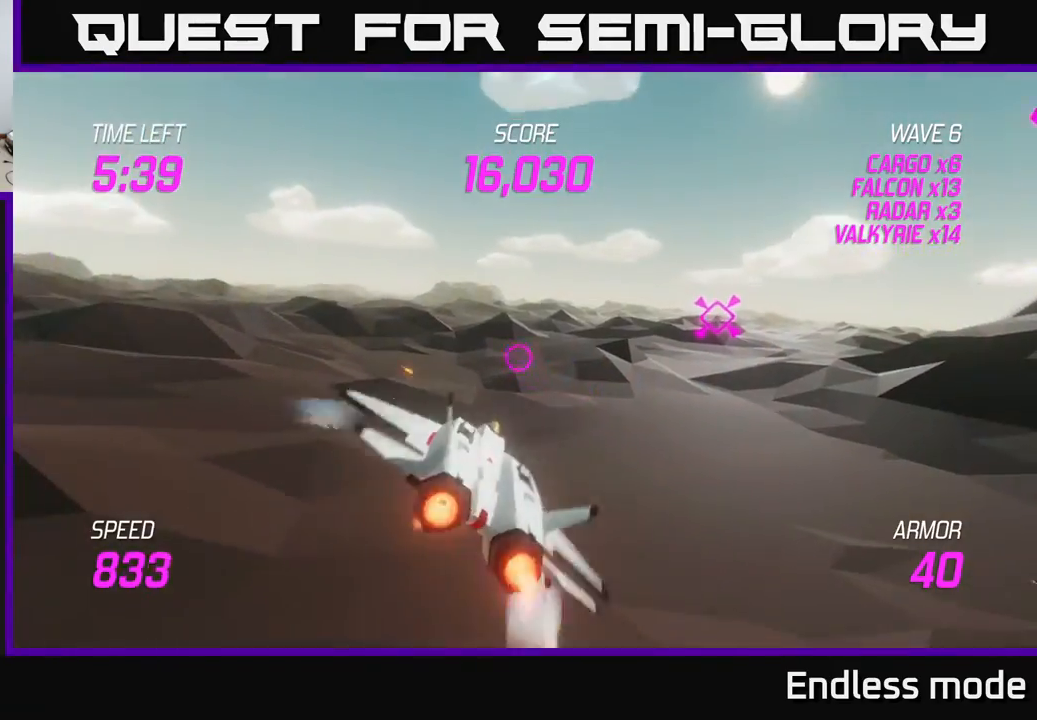
{"buttons": ["L2"], "left_stick": "right", "events": [[17, "left_stick", "right"], [133, "L2", "down"], [233, "L2", "up"], [333, "L2", "down"], [400, "L2", "up"], [483, "L2", "down"]]}
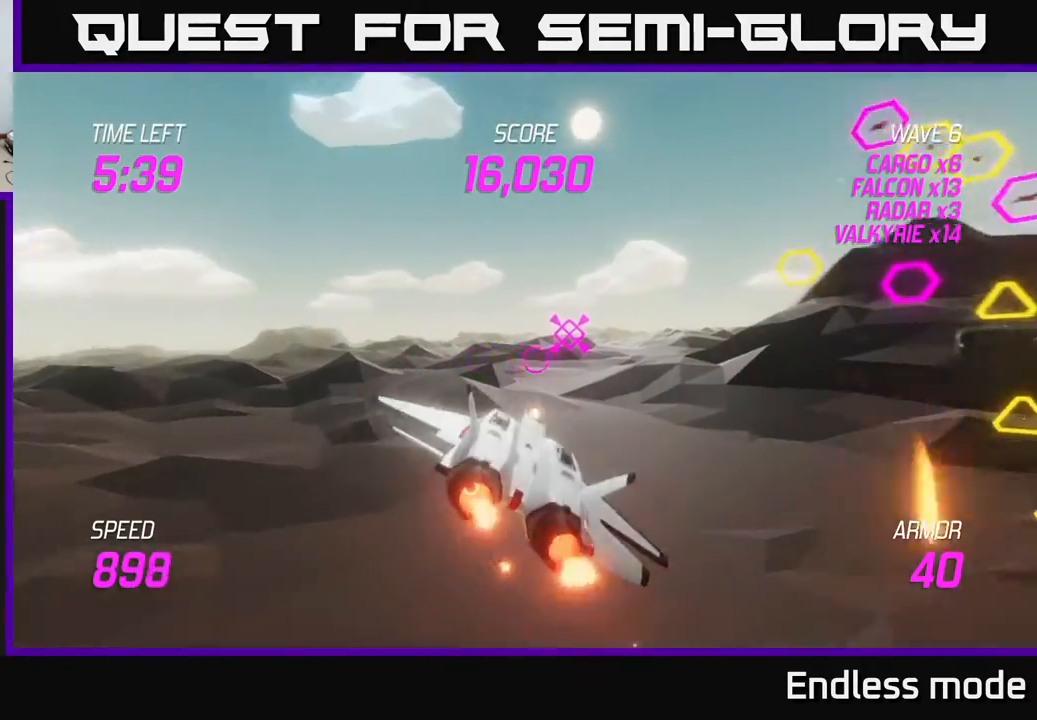
{"buttons": [], "left_stick": "up-right", "events": [[67, "L2", "up"], [150, "L2", "down"], [167, "left_stick", "left"], [250, "L2", "up"], [317, "L2", "down"], [433, "L2", "up"], [433, "left_stick", "up-right"]]}
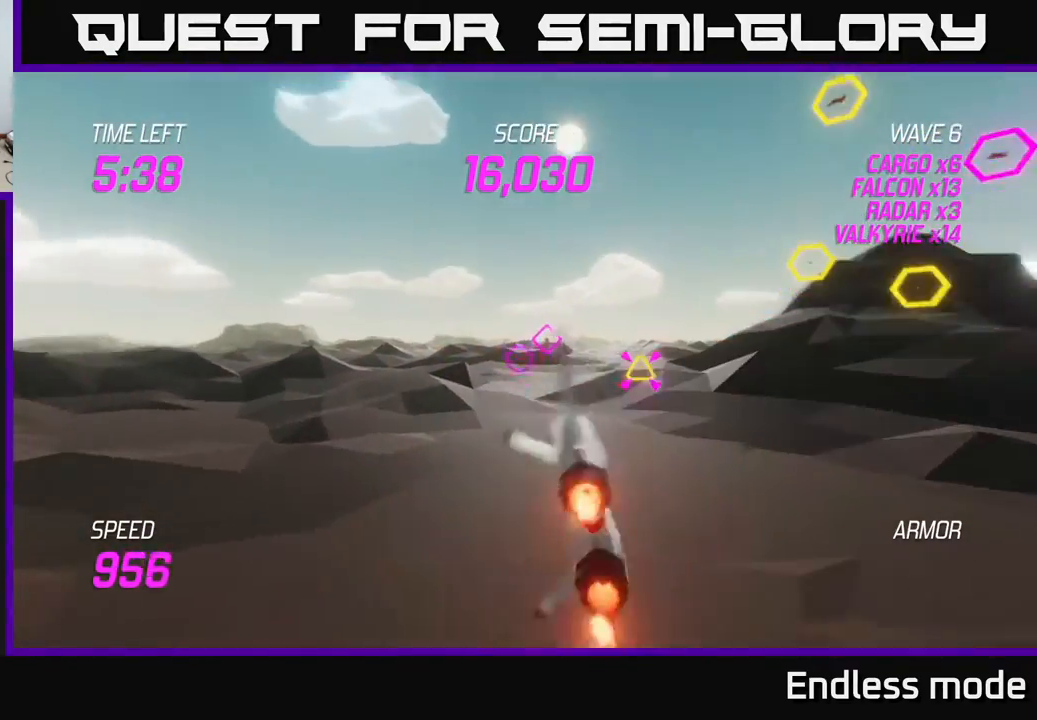
{"buttons": ["R2"], "left_stick": "up-right", "events": [[33, "L2", "down"], [167, "L2", "up"], [200, "R2", "down"], [350, "R2", "up"], [433, "R2", "down"]]}
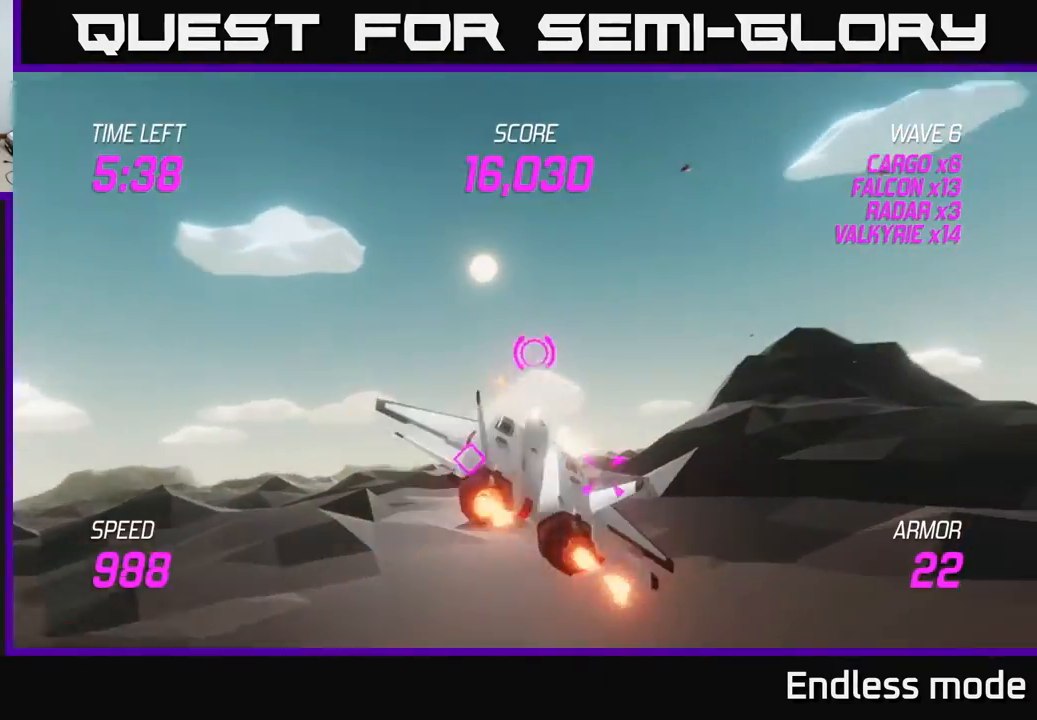
{"buttons": [], "left_stick": "right", "events": [[17, "left_stick", "left"], [50, "L2", "down"], [50, "R2", "up"], [83, "left_stick", "down-left"], [133, "L2", "up"], [233, "L2", "down"], [333, "L2", "up"], [350, "left_stick", "down-right"], [417, "left_stick", "right"]]}
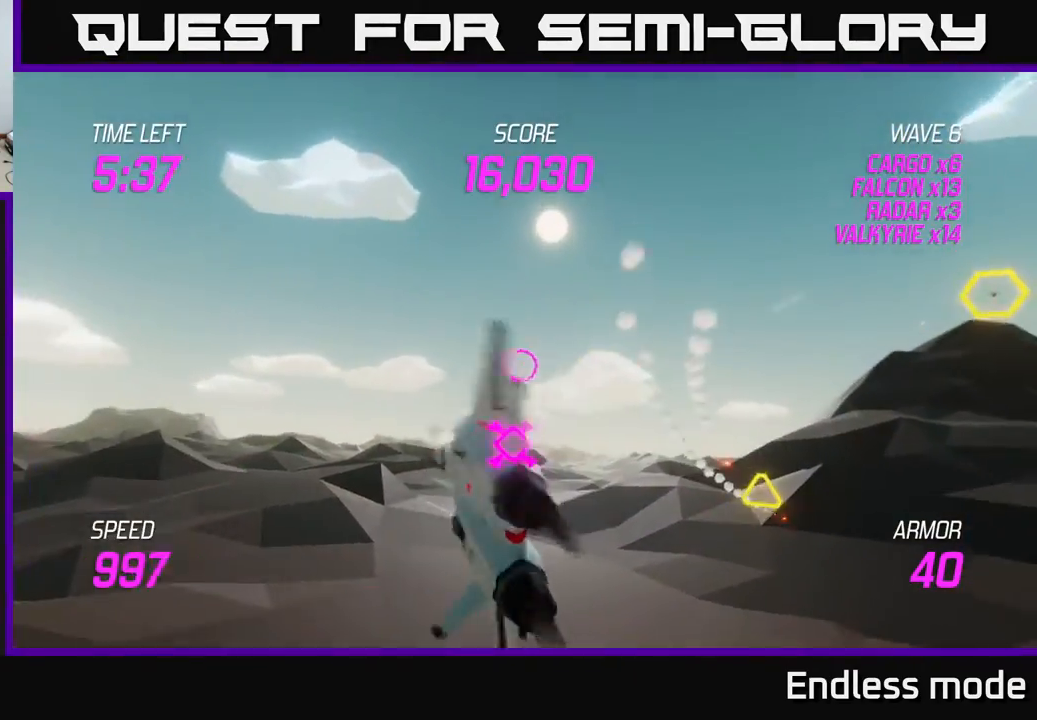
{"buttons": [], "left_stick": "up-right", "events": [[467, "left_stick", "up-right"]]}
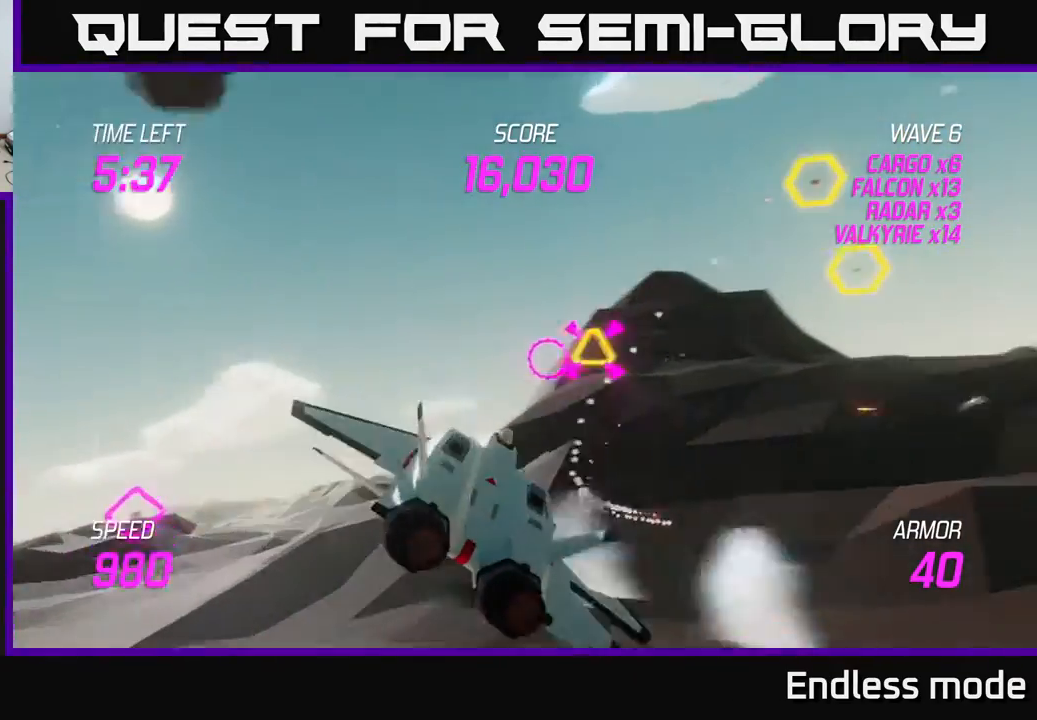
{"buttons": ["L2"], "left_stick": "up-right", "events": [[250, "L2", "down"], [367, "R2", "down"], [467, "R2", "up"]]}